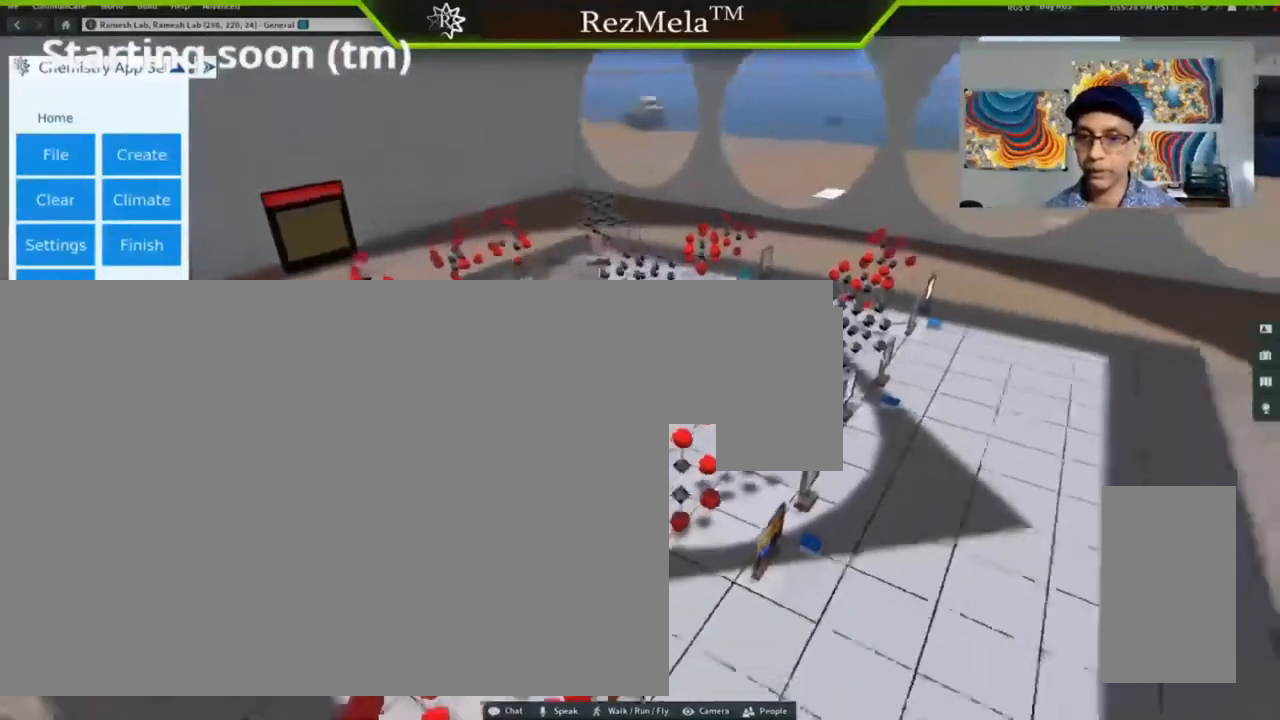
Gameplay with keyboard and mouse; each line is a JSON object with the keys and mouse buttons held at the frame after it. "events" lists presses ("down") and releases ("up") of ".", "/", "0", "1", "2", "3", "4", "5", "6", "7", "8", "9", "a", "alt_l", "alt_r", "b", "backslash", "backspace", "c", "caps_lock", "comma", "ctrl_l", "ctrl_r", "d", "down", "e", "equals", "escape", "f", "f1", "f10", "f11", "f12", "f2", "f3", "f4", "f5", "f6", "f7", "f8", "f9", "g", "h", "i", "j", "k", "l", "lbracket", "left", "m", "minus", "n", "o", "p", "q", "quote", "r", "rbracket", "return", "right", "s", "semicolon", "shift_l", "shift_r", "super", "t", "tab", "tilde", "u", "up", "v", "w", "x", "y", "z", "mouse_left", "mouse_wheel", "mouse_right", "mouse_mb4" and "mouse_mb5" between this image and that frame as [ms after this image, input, new state], when the widget could be followed in between. "mouse_left", "mouse_wheel", "mouse_right", "mouse_mb4", "mouse_mb5" = the "left", "wheel", "right", "mb4", "mb5" buttons of the "mouse" list. No other keys are recorded. "wheel" means that the mouse wheel is clicked or scrolled. Not read: mouse_move.
{"keys": ["alt_l"], "mouse": ["left"], "events": []}
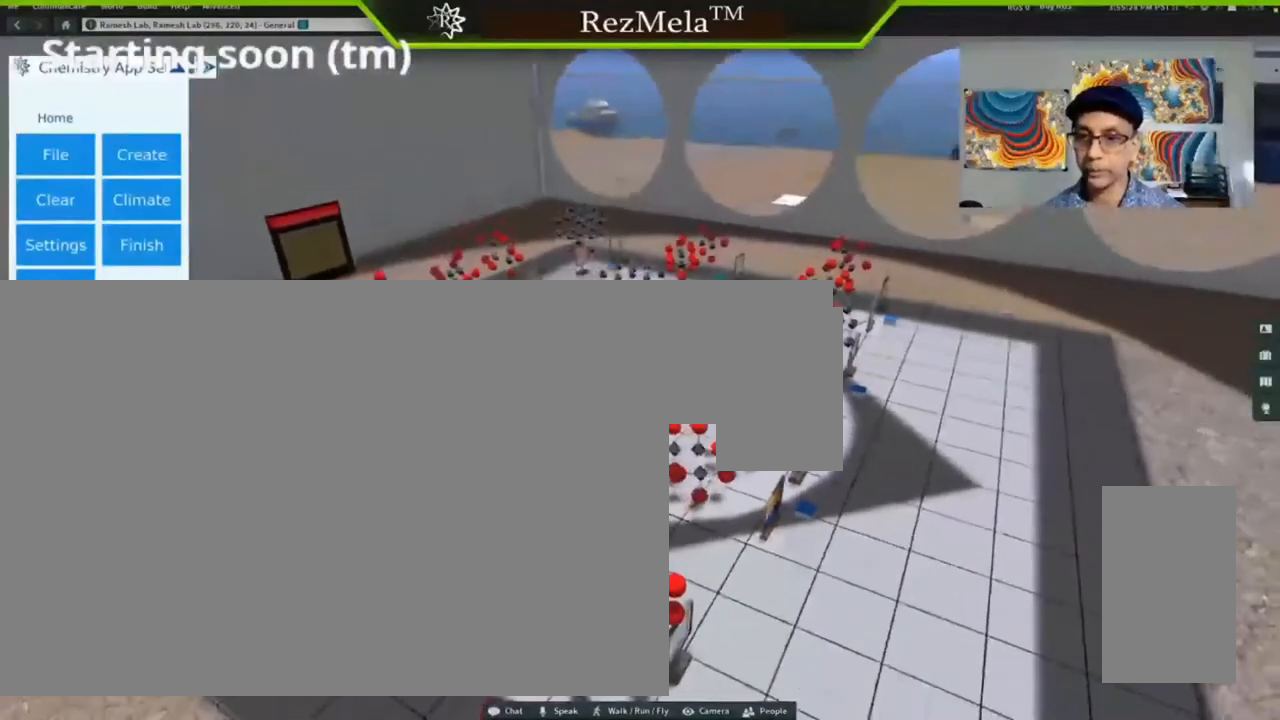
{"keys": ["alt_l"], "mouse": ["left"], "events": []}
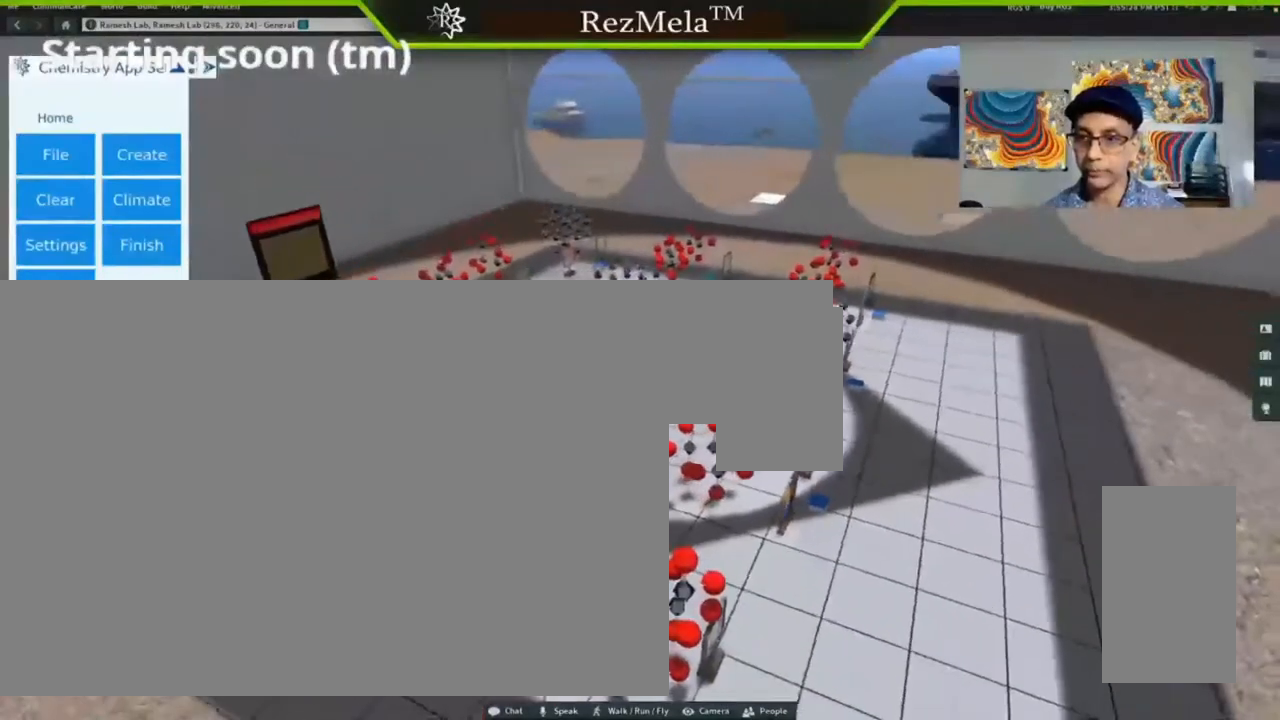
{"keys": ["alt_l"], "mouse": ["left"], "events": []}
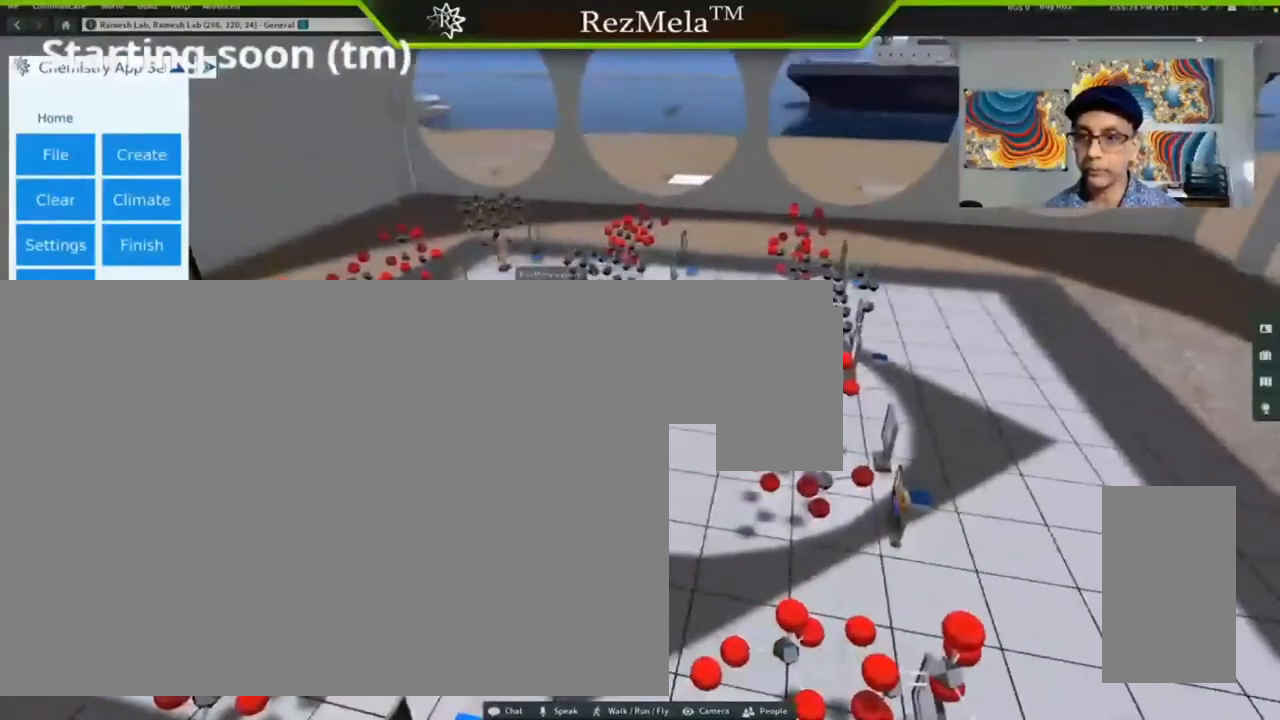
{"keys": ["alt_l"], "mouse": ["left"], "events": []}
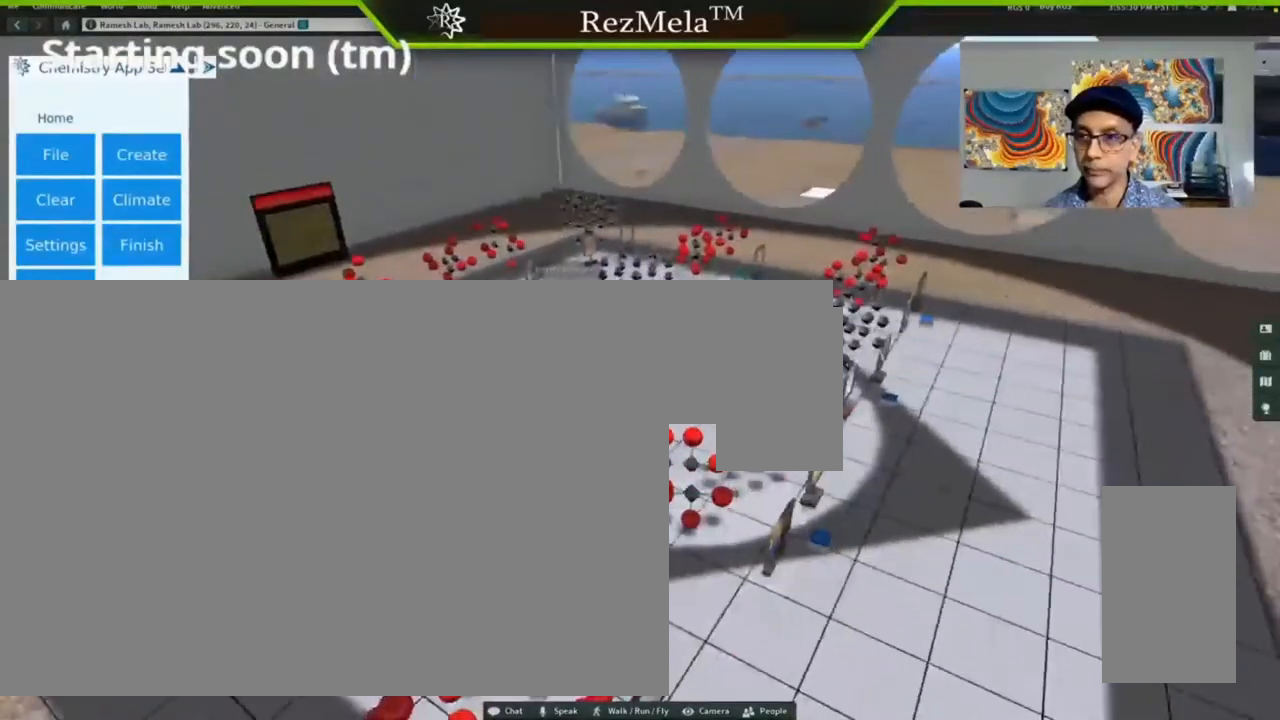
{"keys": ["alt_l"], "mouse": ["left"], "events": []}
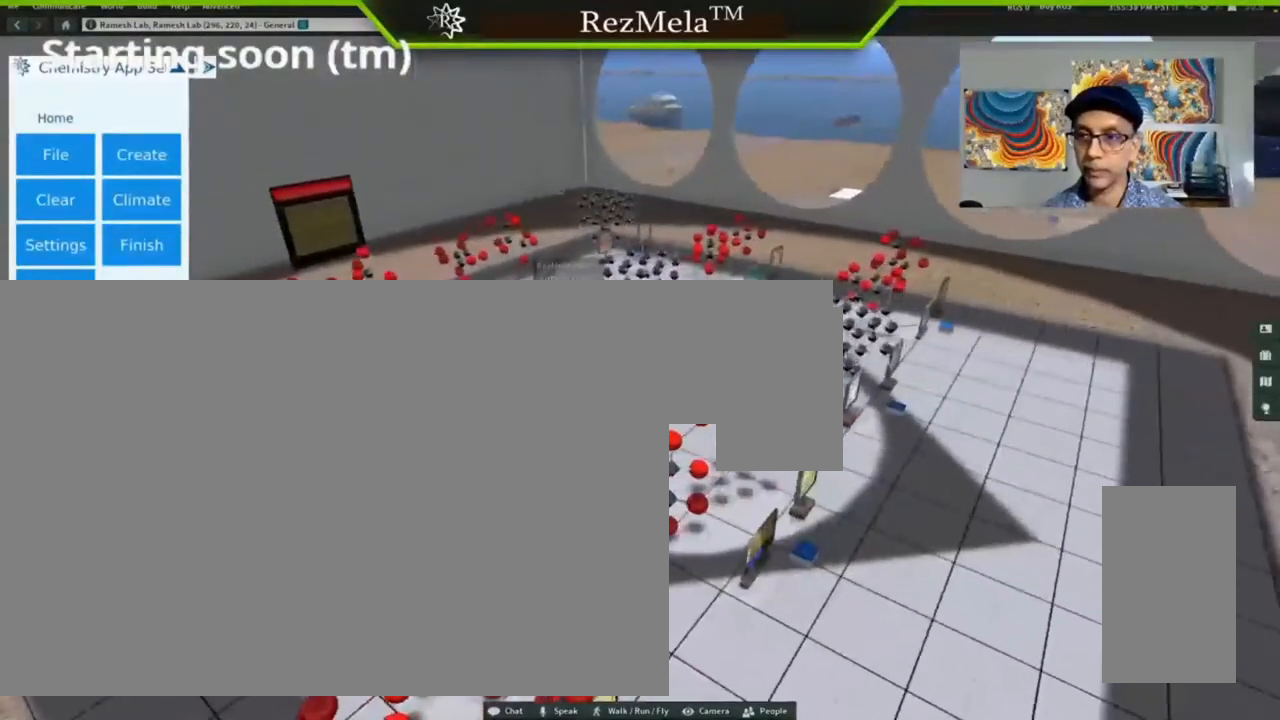
{"keys": [], "mouse": [], "events": [[33, "alt_l", "up"], [133, "mouse_left", "up"]]}
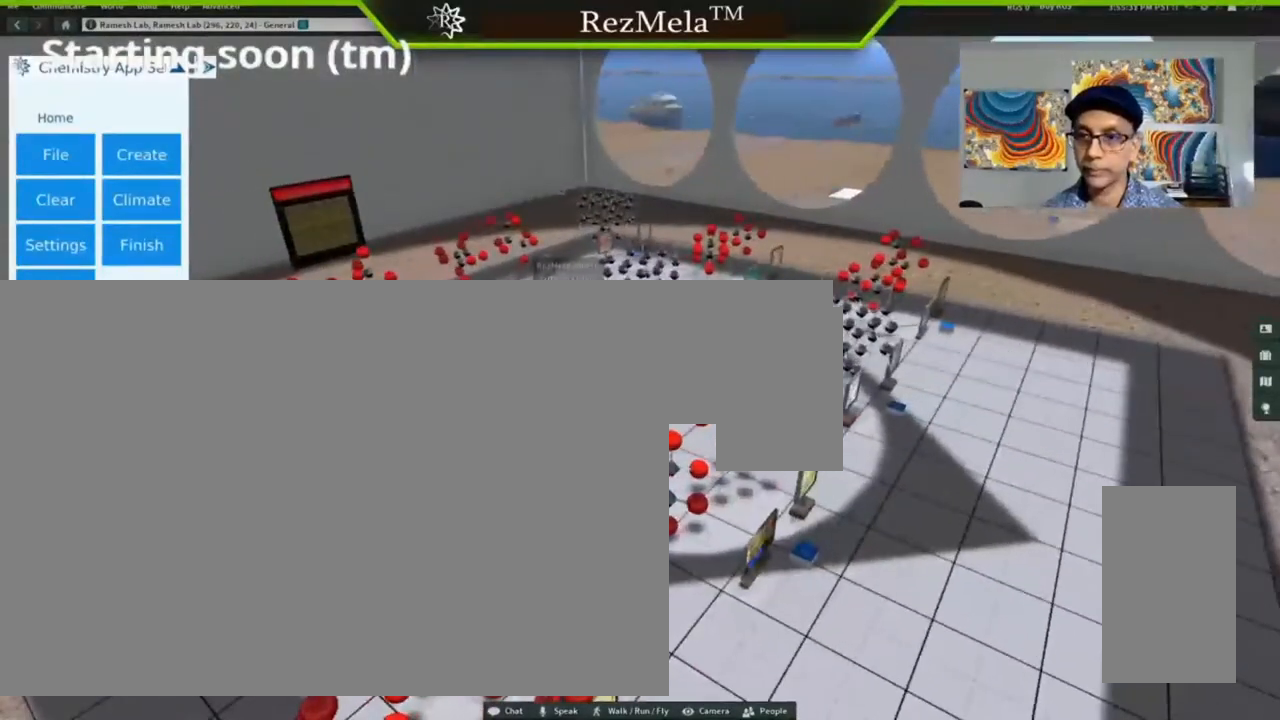
{"keys": [], "mouse": [], "events": []}
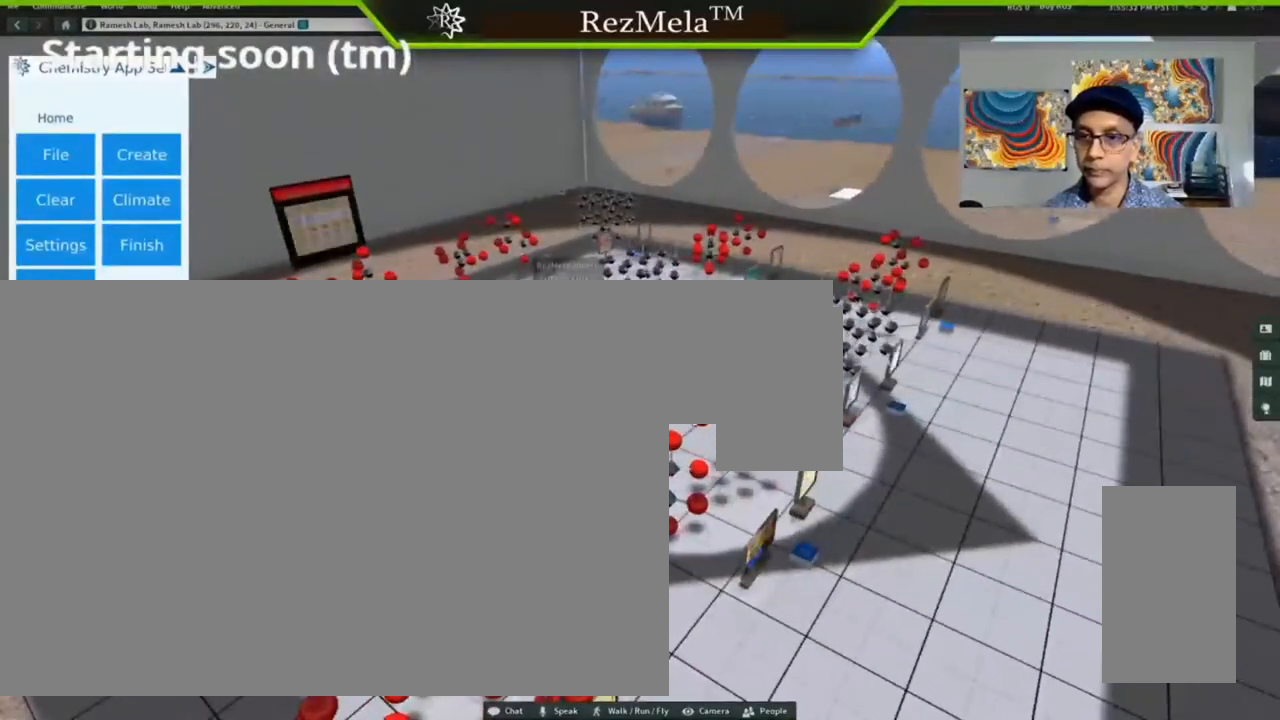
{"keys": [], "mouse": [], "events": []}
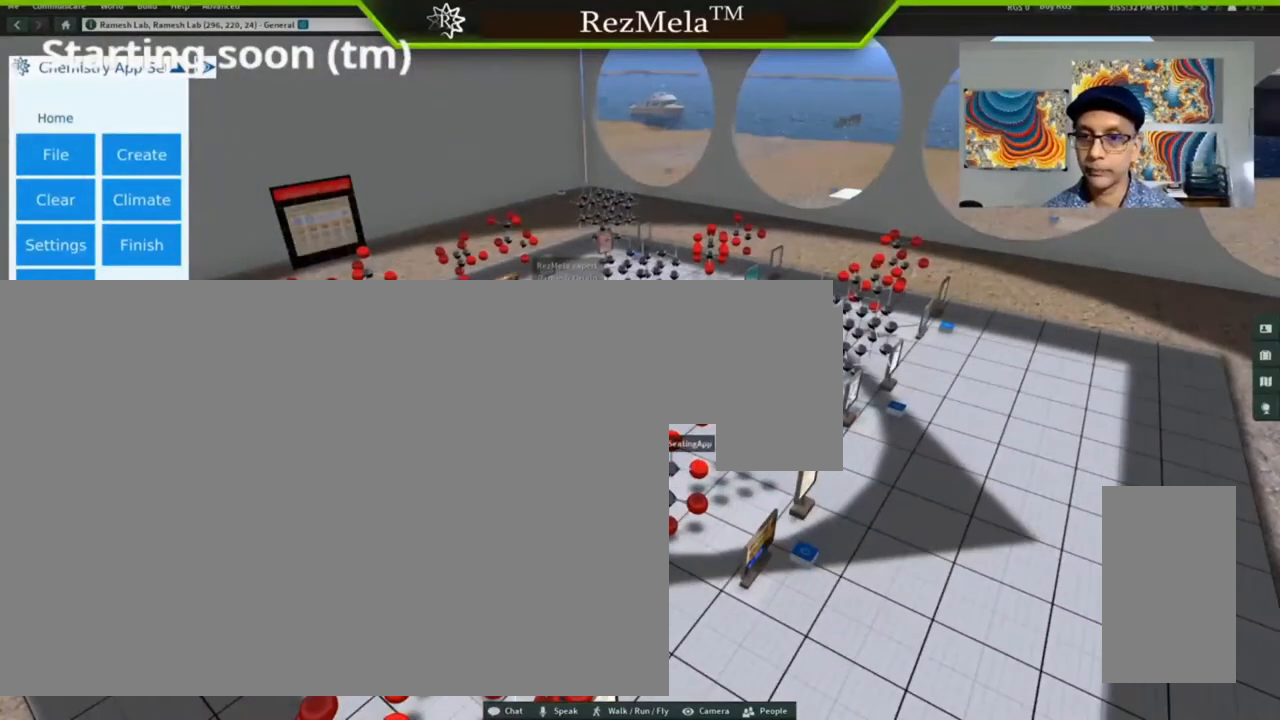
{"keys": [], "mouse": [], "events": []}
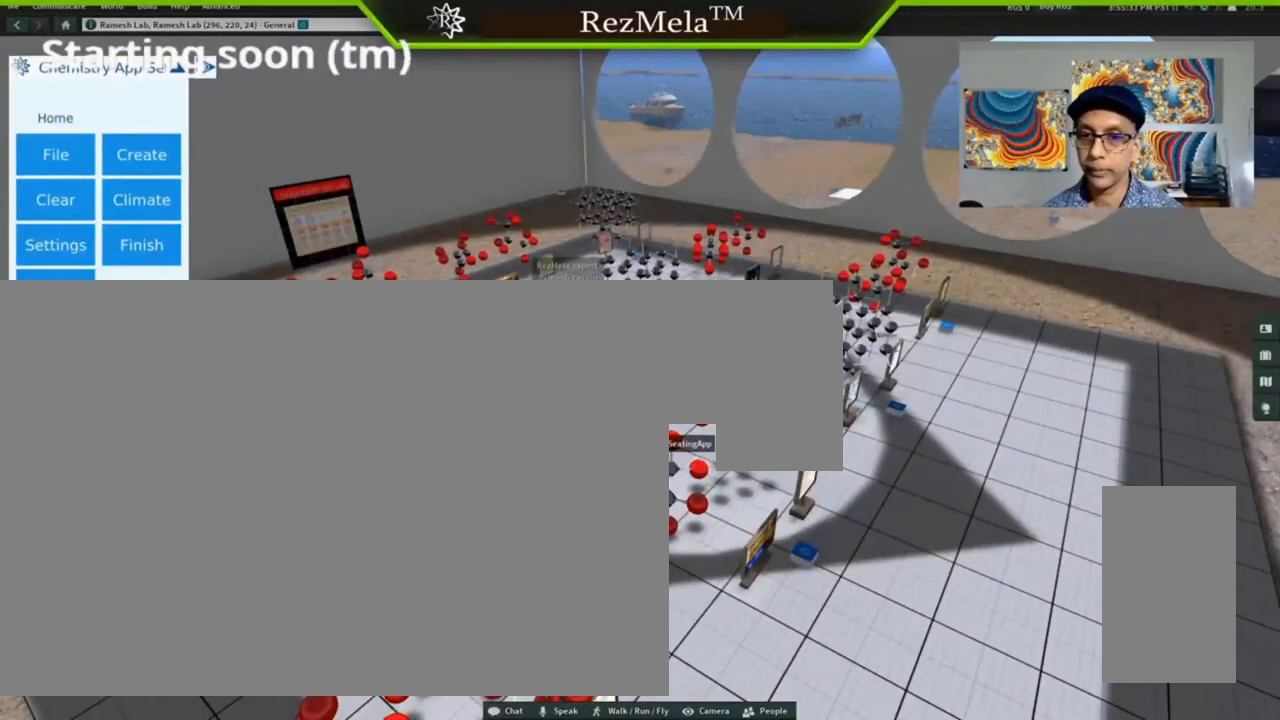
{"keys": [], "mouse": [], "events": []}
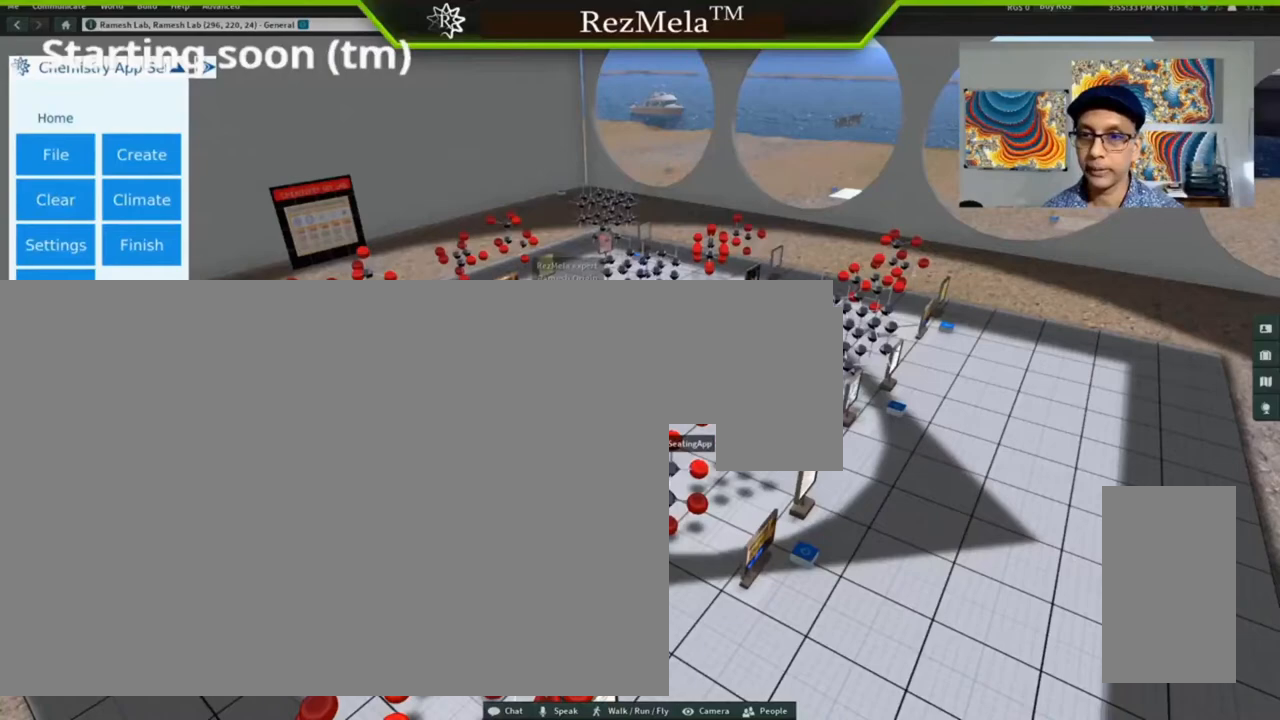
{"keys": ["alt_l"], "mouse": ["left"], "events": [[467, "alt_l", "down"], [467, "mouse_left", "down"]]}
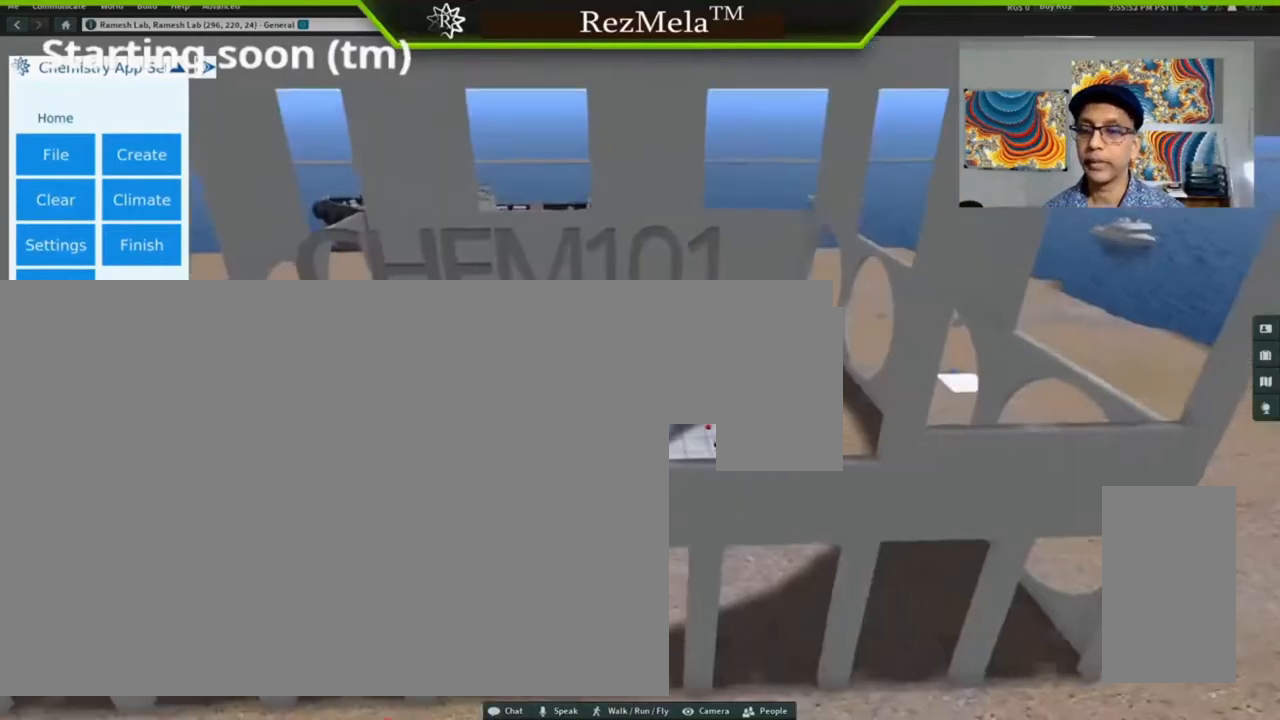
{"keys": ["alt_l"], "mouse": ["left"], "events": []}
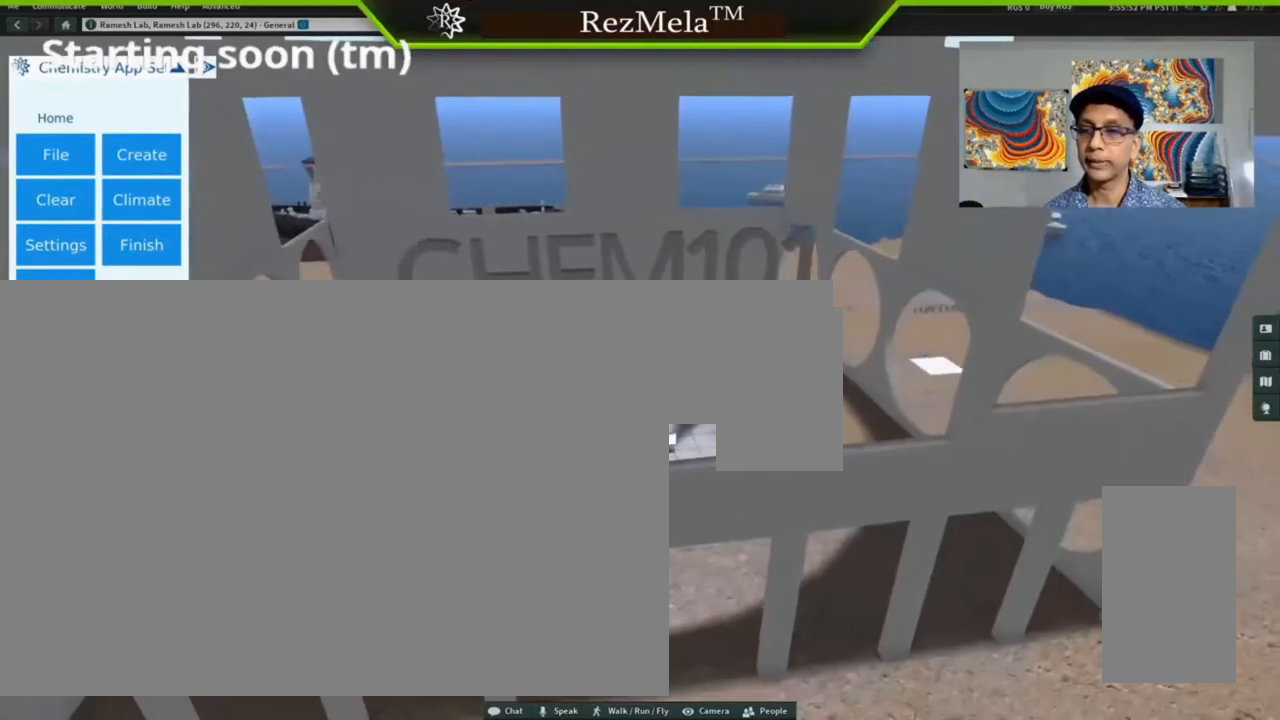
{"keys": [], "mouse": [], "events": [[267, "alt_l", "up"], [333, "mouse_left", "up"]]}
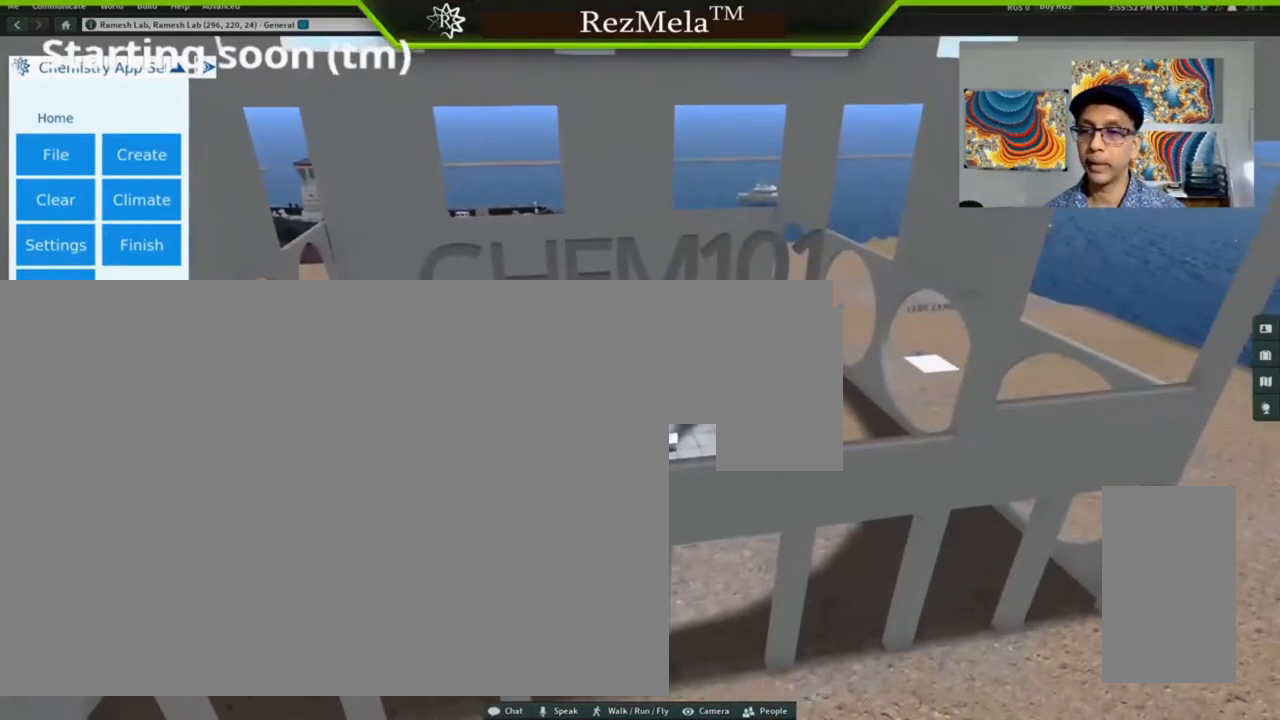
{"keys": ["alt_l"], "mouse": ["left"], "events": [[100, "alt_l", "down"], [467, "mouse_left", "down"]]}
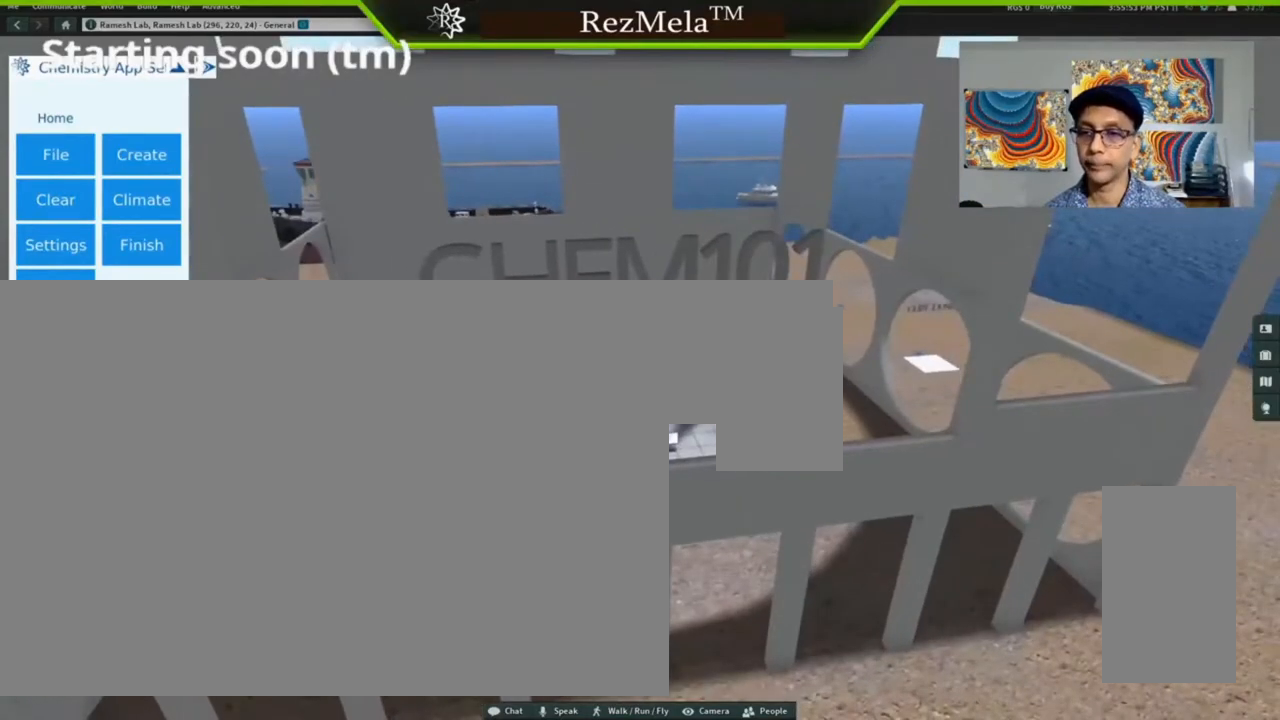
{"keys": [], "mouse": ["left"], "events": [[167, "alt_l", "up"]]}
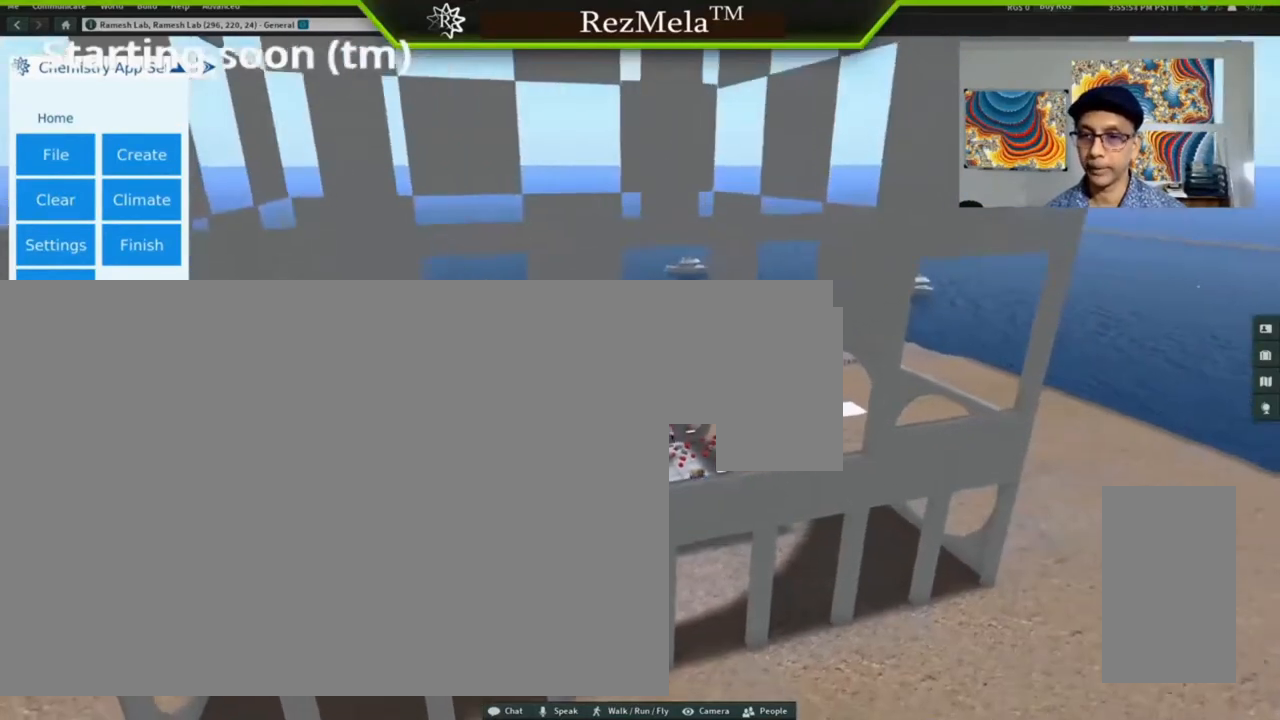
{"keys": [], "mouse": ["left"], "events": []}
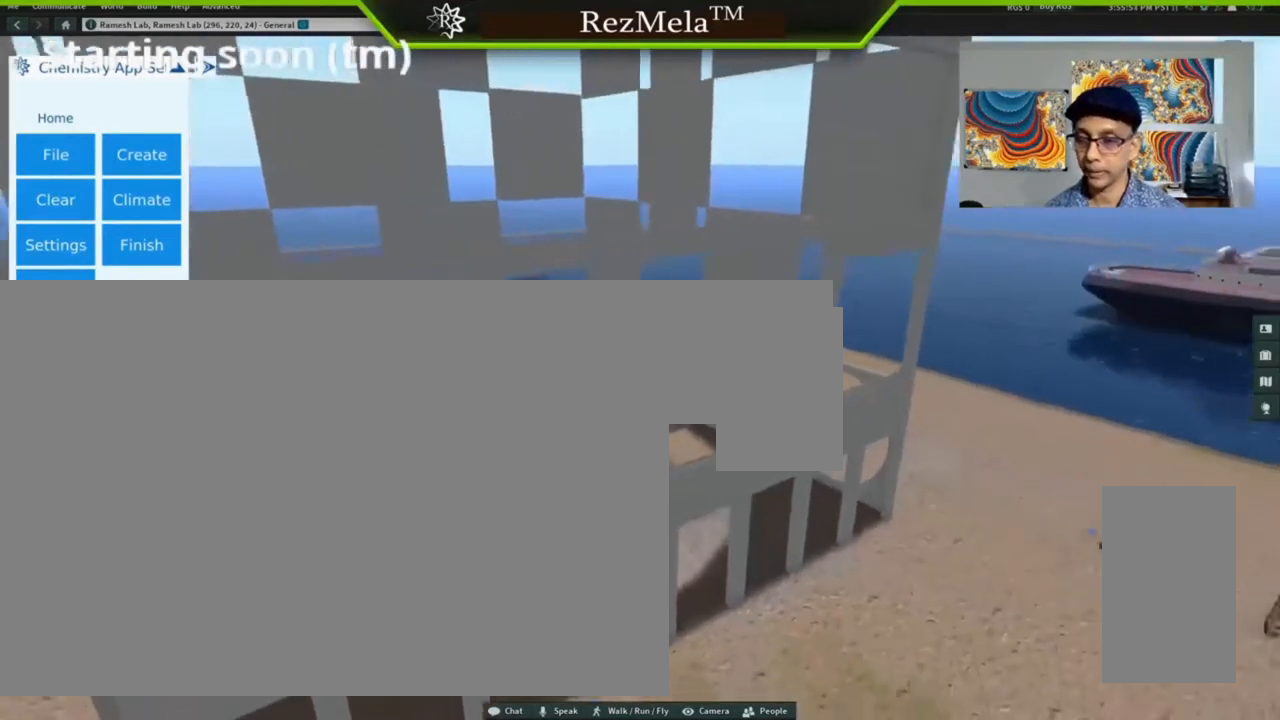
{"keys": [], "mouse": ["left"], "events": []}
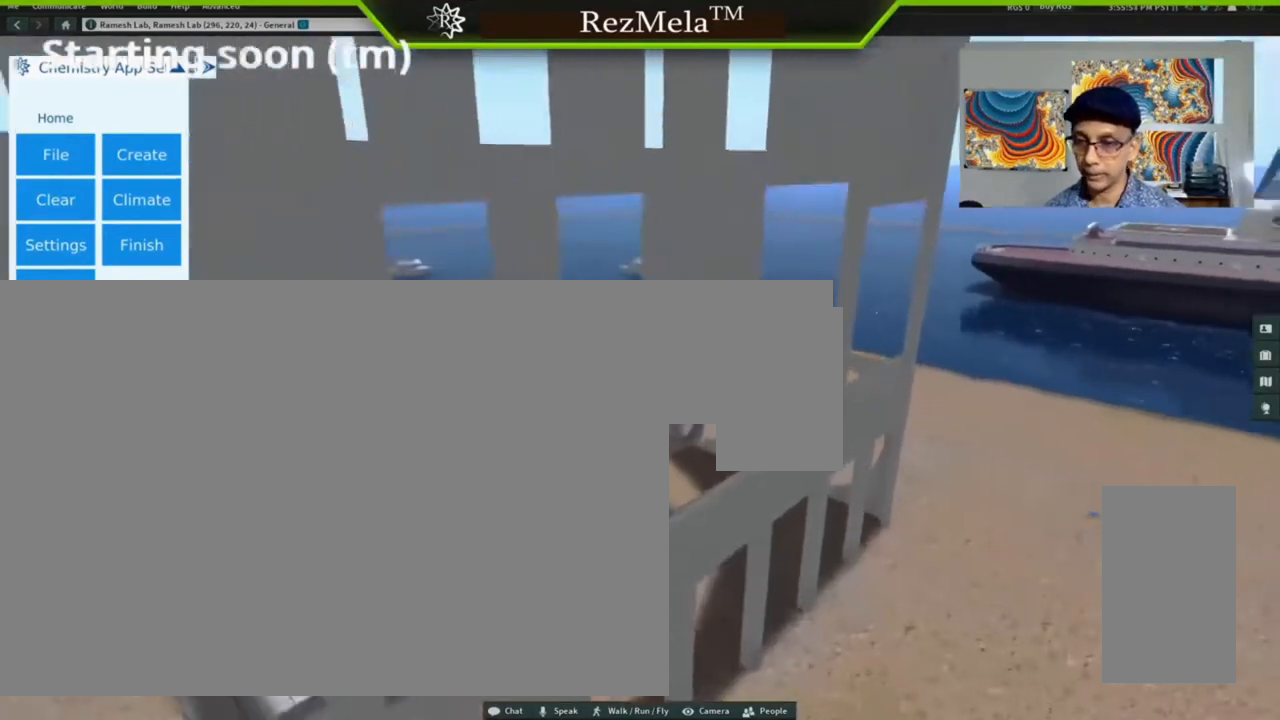
{"keys": [], "mouse": ["left"], "events": []}
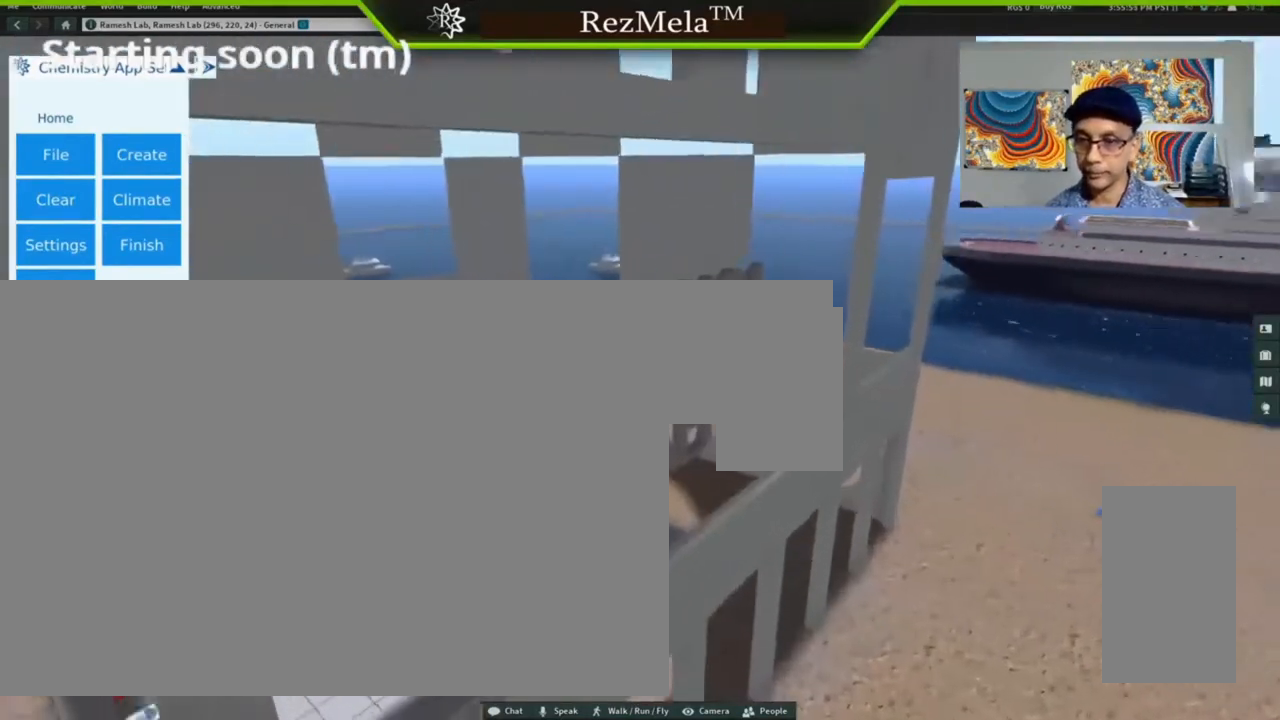
{"keys": [], "mouse": ["left"], "events": []}
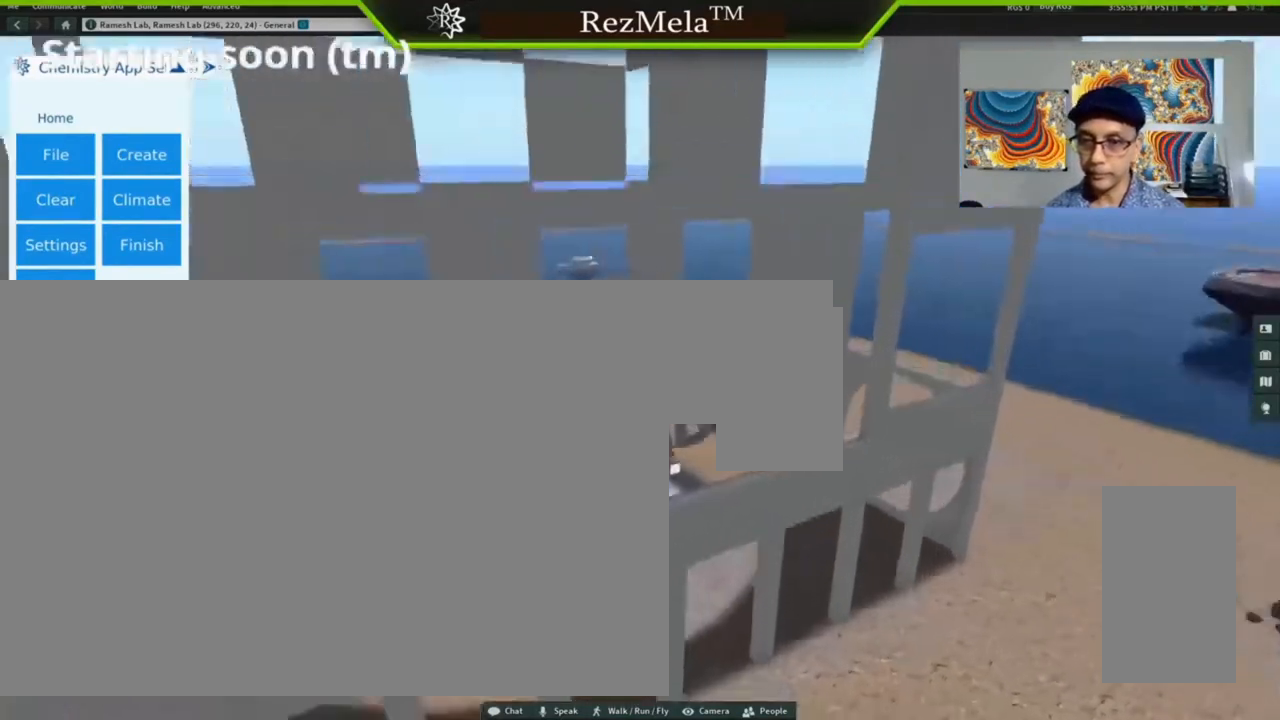
{"keys": [], "mouse": ["left"], "events": []}
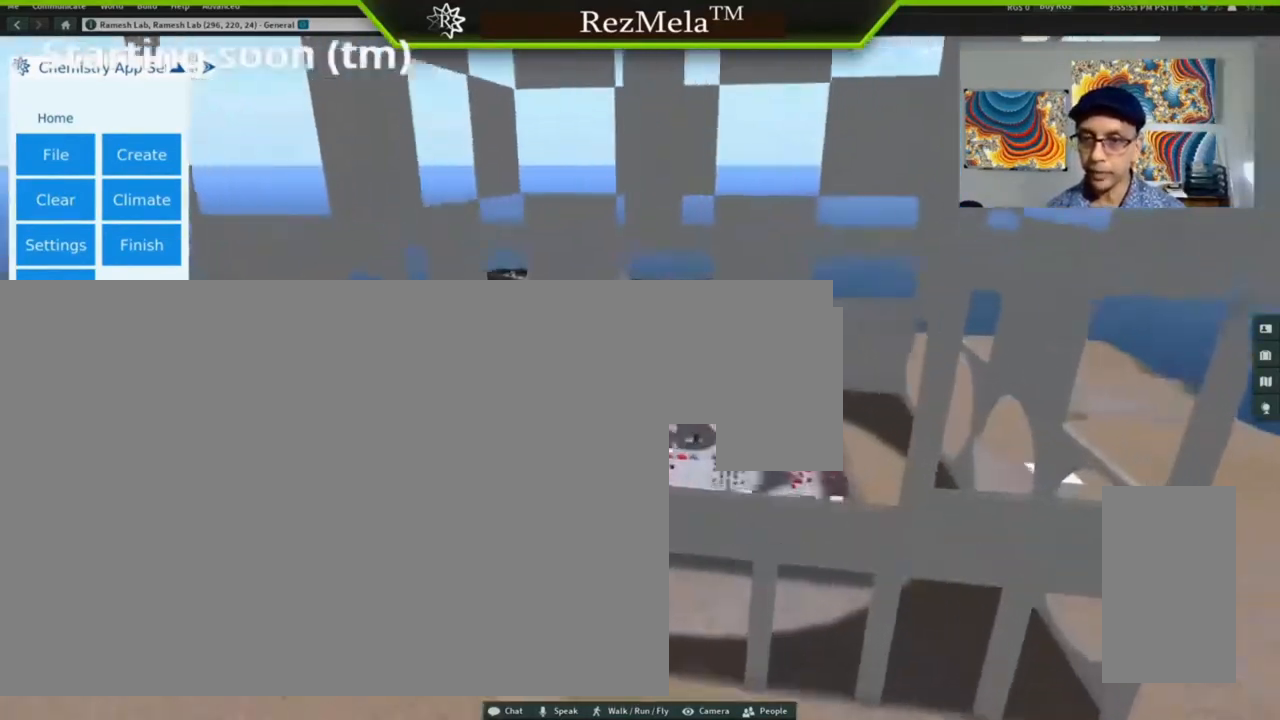
{"keys": [], "mouse": [], "events": [[500, "mouse_left", "up"]]}
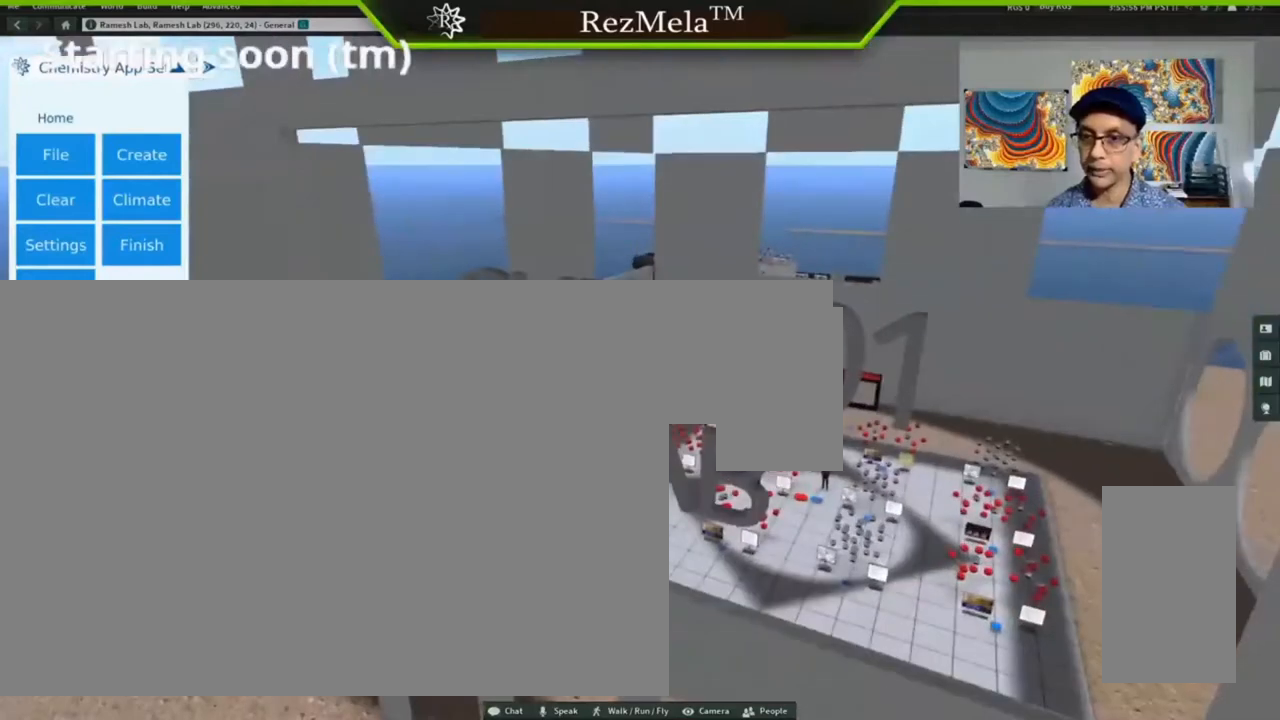
{"keys": [], "mouse": [], "events": []}
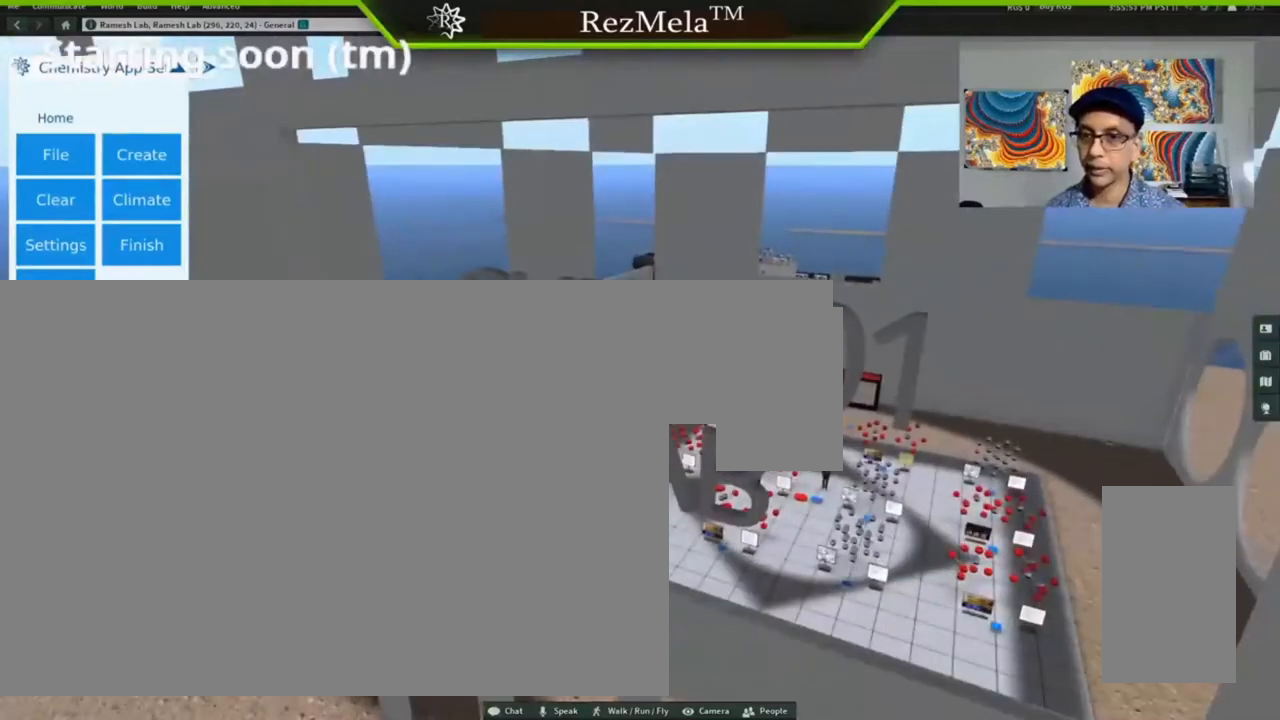
{"keys": [], "mouse": [], "events": []}
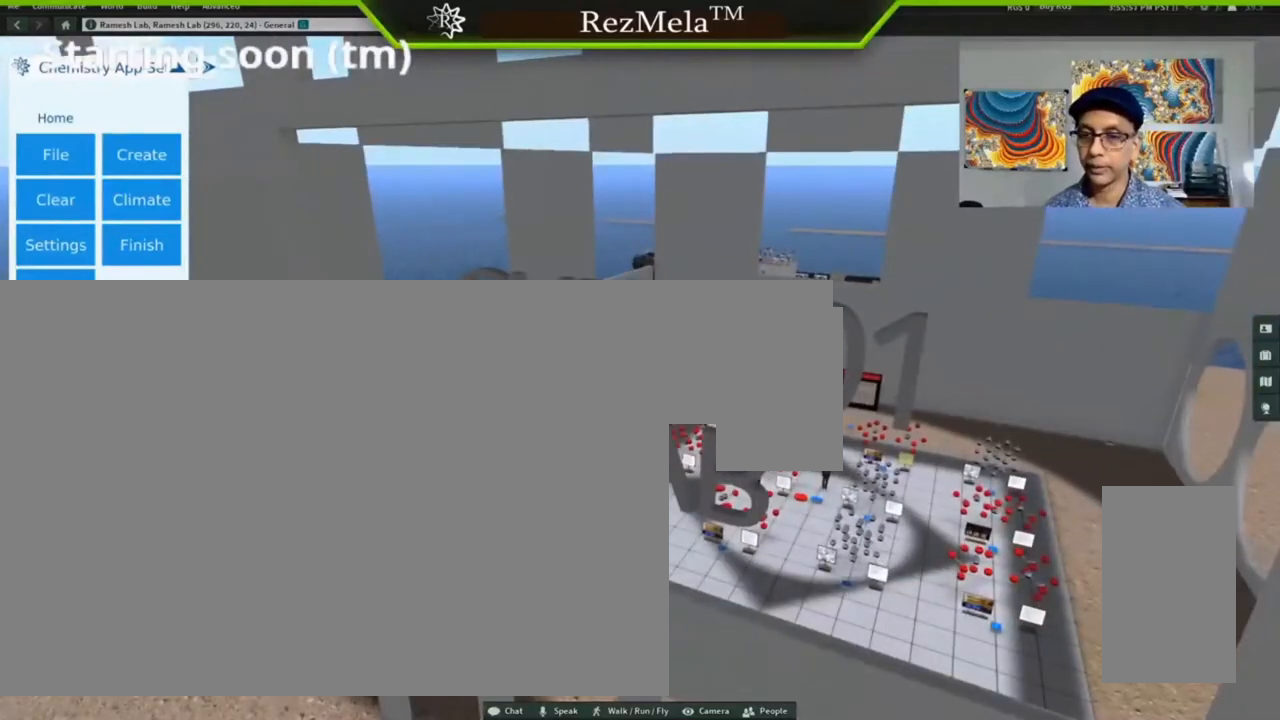
{"keys": [], "mouse": [], "events": []}
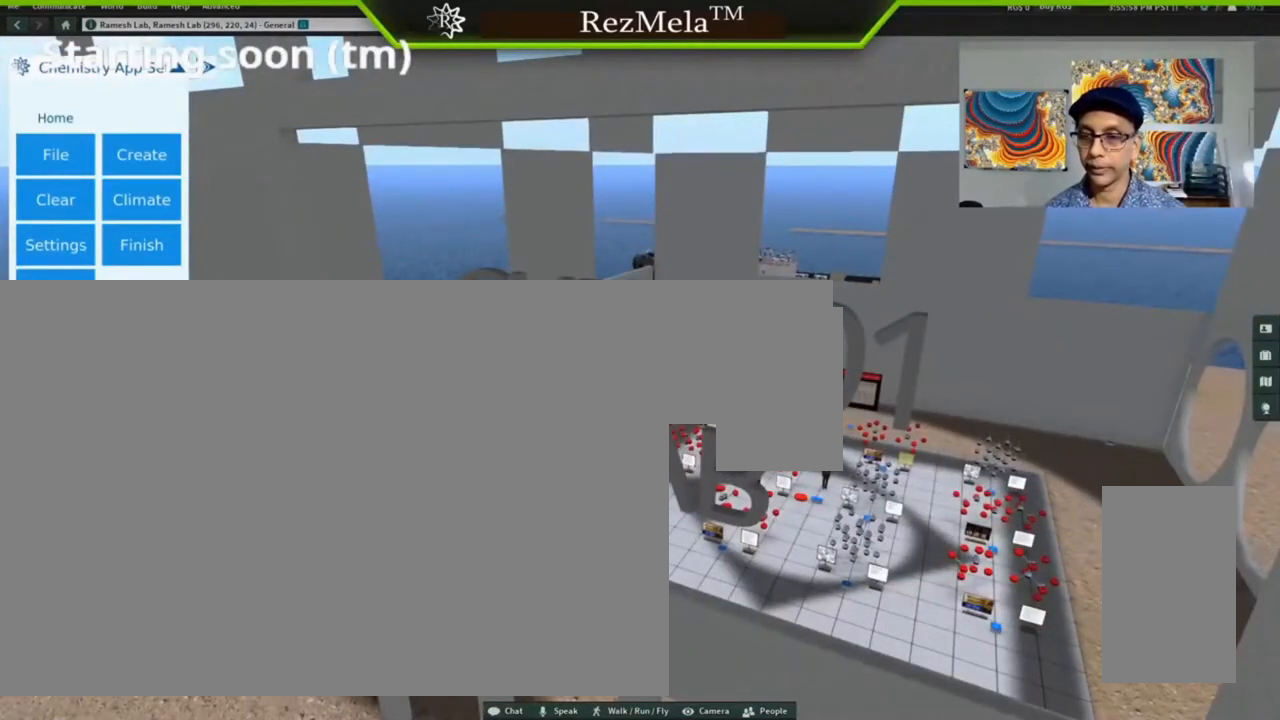
{"keys": [], "mouse": [], "events": []}
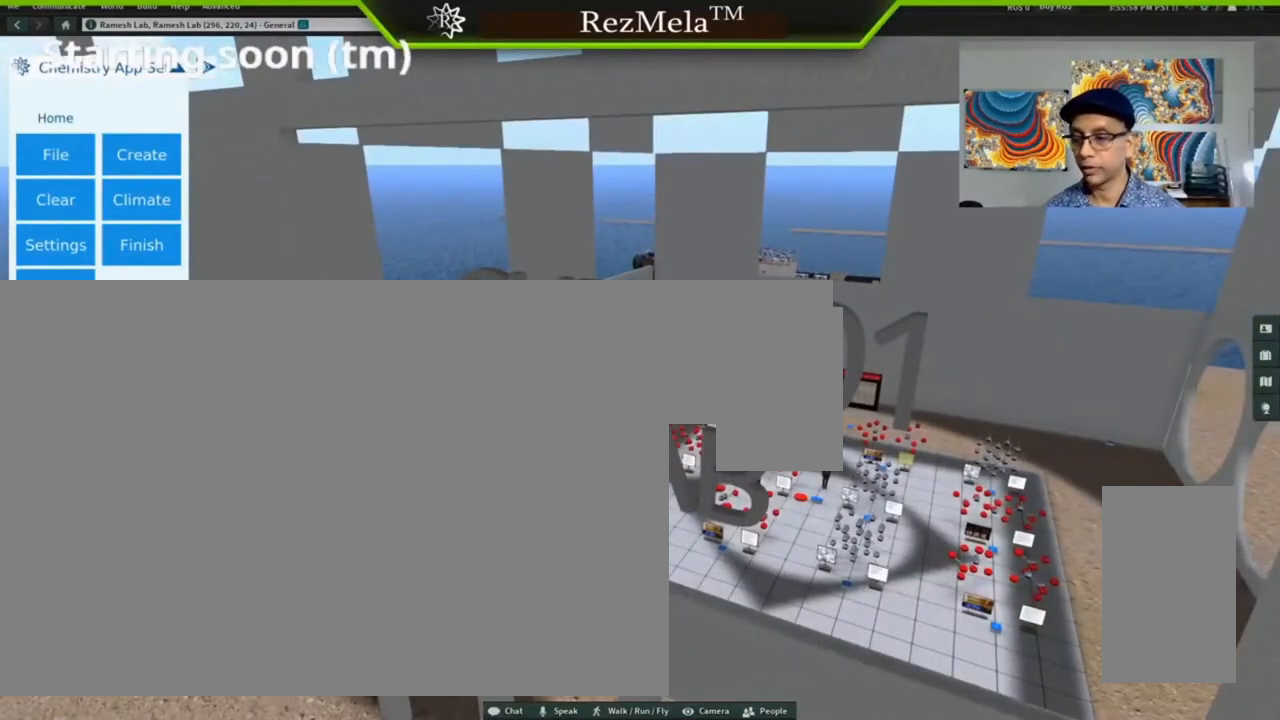
{"keys": [], "mouse": [], "events": []}
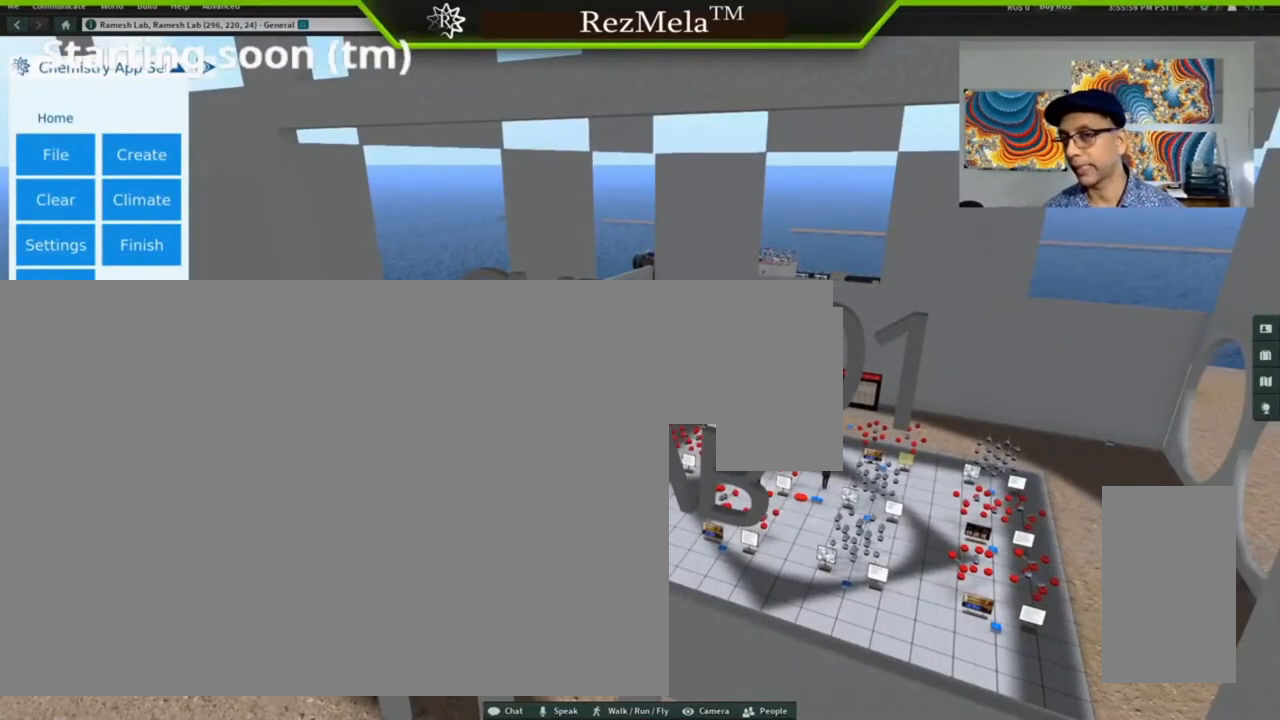
{"keys": [], "mouse": [], "events": []}
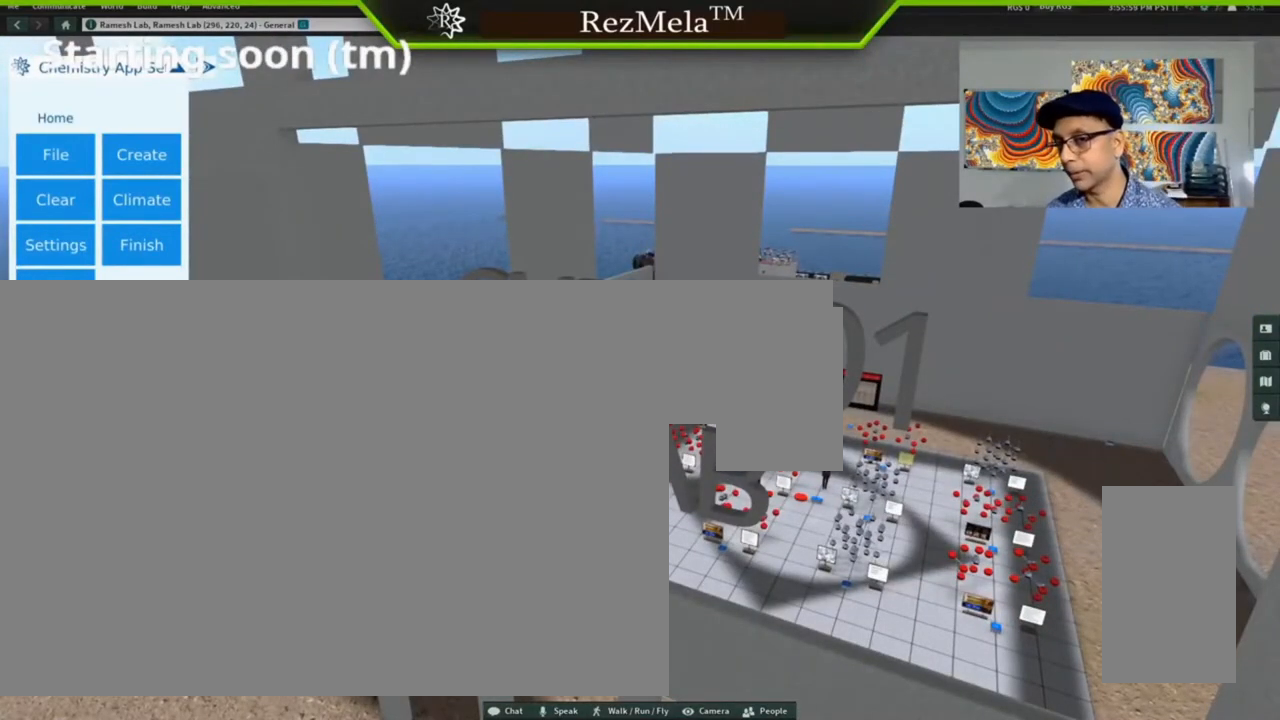
{"keys": [], "mouse": [], "events": []}